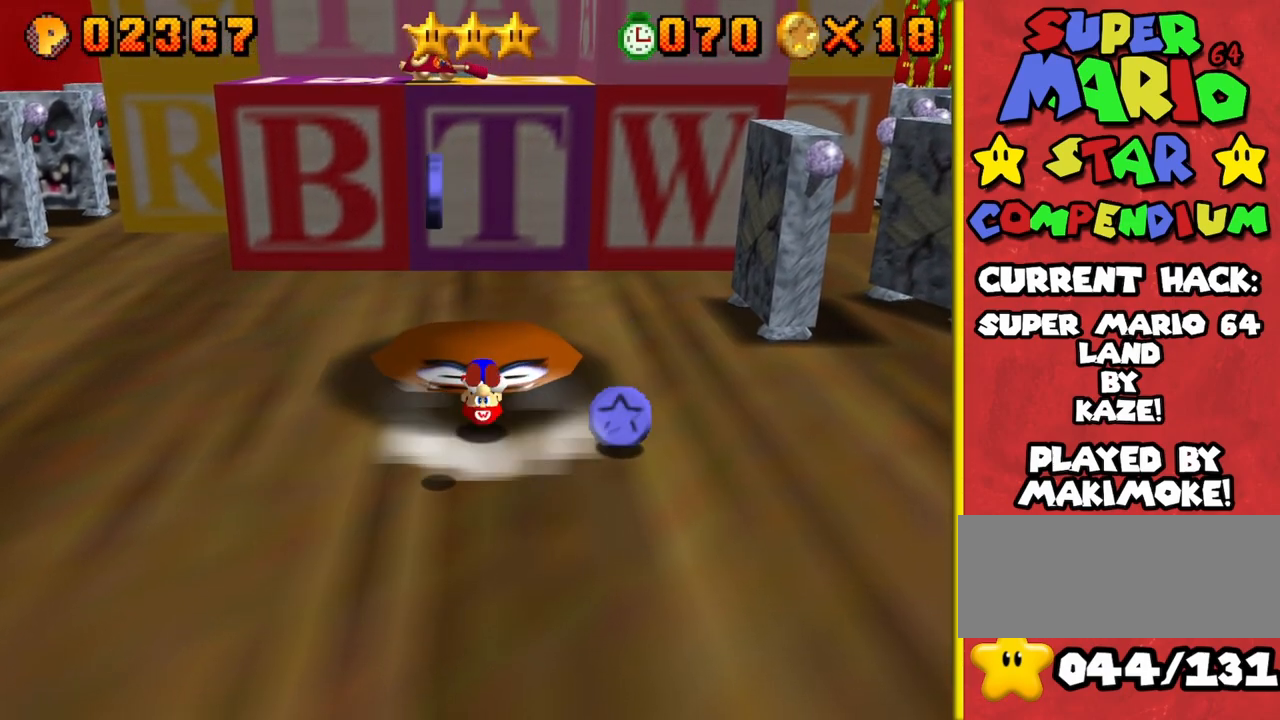
Gameplay with a controller (Nintendo layout); each line is a JSON object with the inputs held at the frame after it. "events" lists button and stick changes between this image and that frame as [ms after this image, input, new state], when the widget could be followed in between. Not read: L3 R3.
{"buttons": [], "left_stick": "center", "events": []}
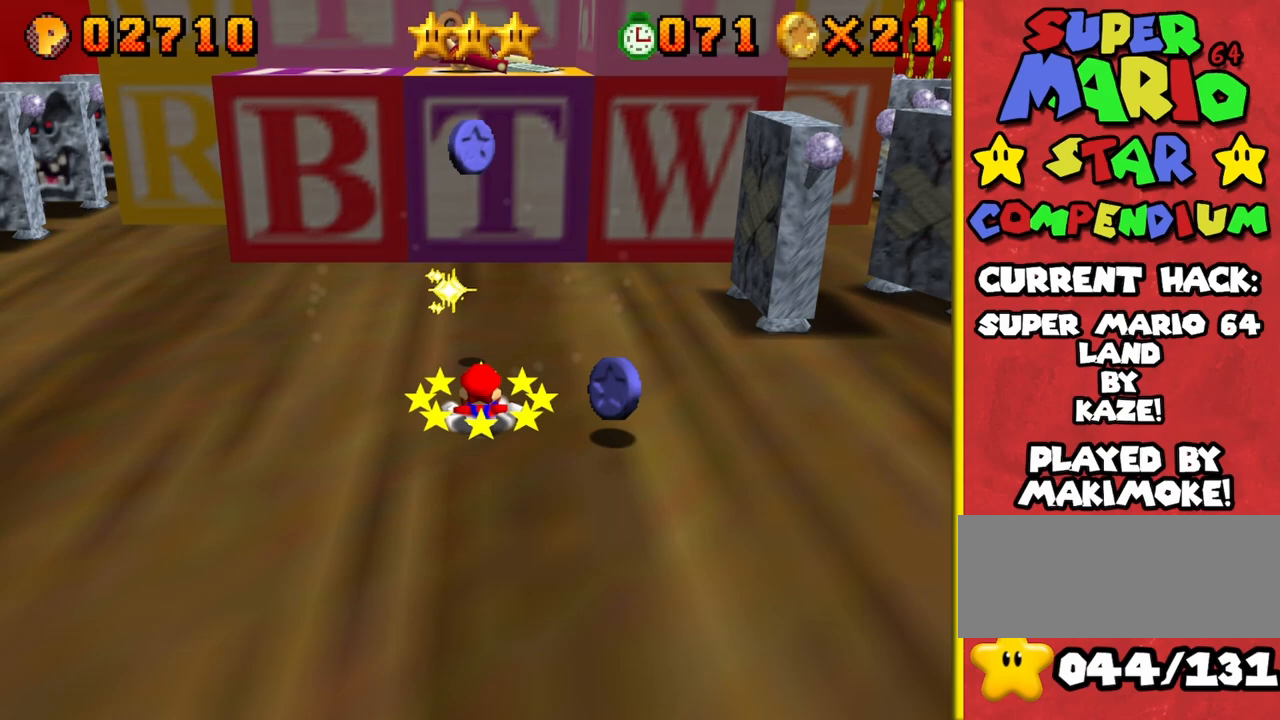
{"buttons": [], "left_stick": "up-right", "events": [[83, "left_stick", "right"], [200, "left_stick", "down-right"], [467, "left_stick", "up-right"]]}
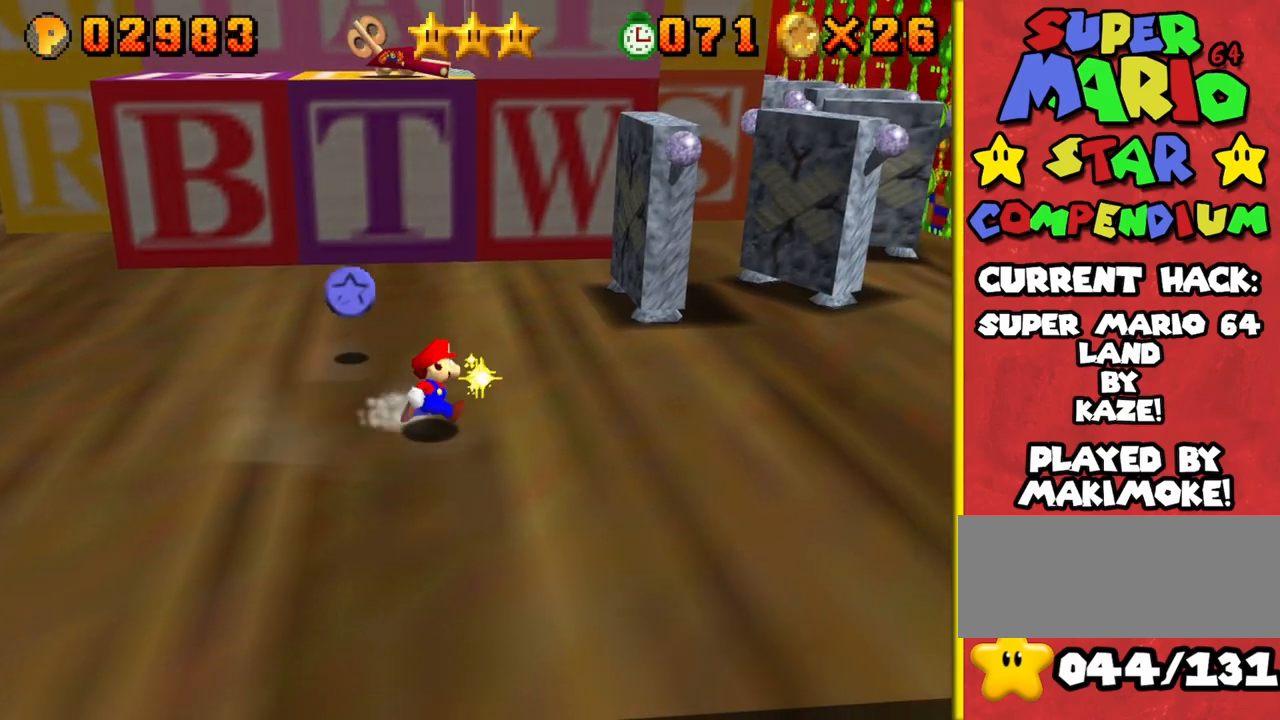
{"buttons": [], "left_stick": "up-left", "events": [[100, "left_stick", "up-left"]]}
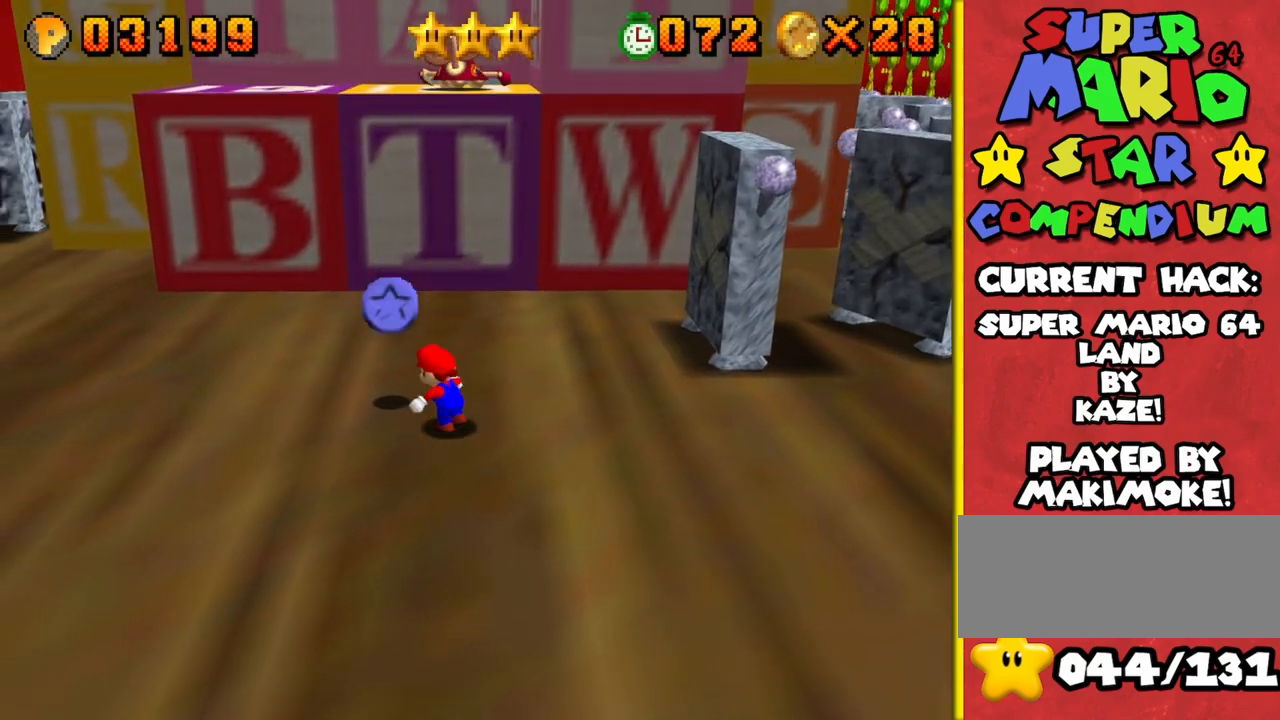
{"buttons": [], "left_stick": "right", "events": [[100, "left_stick", "up-right"], [167, "left_stick", "right"]]}
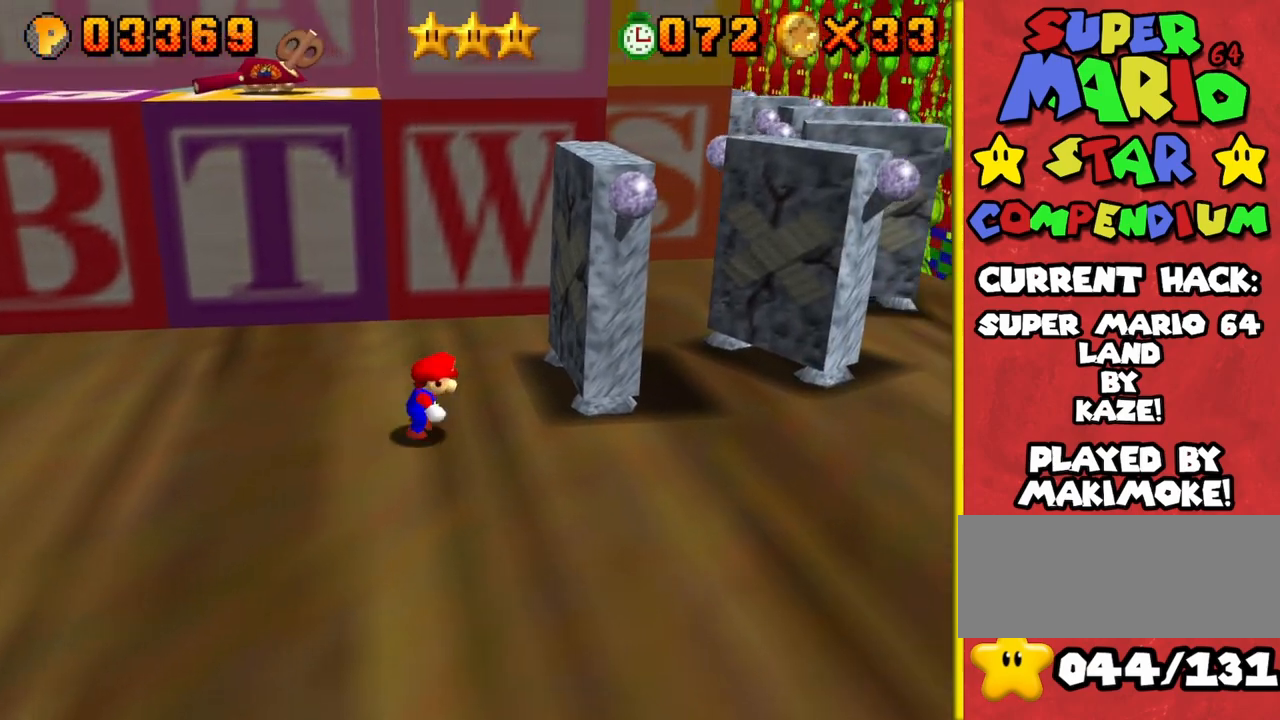
{"buttons": [], "left_stick": "up-right", "events": [[167, "left_stick", "center"], [300, "left_stick", "up-right"]]}
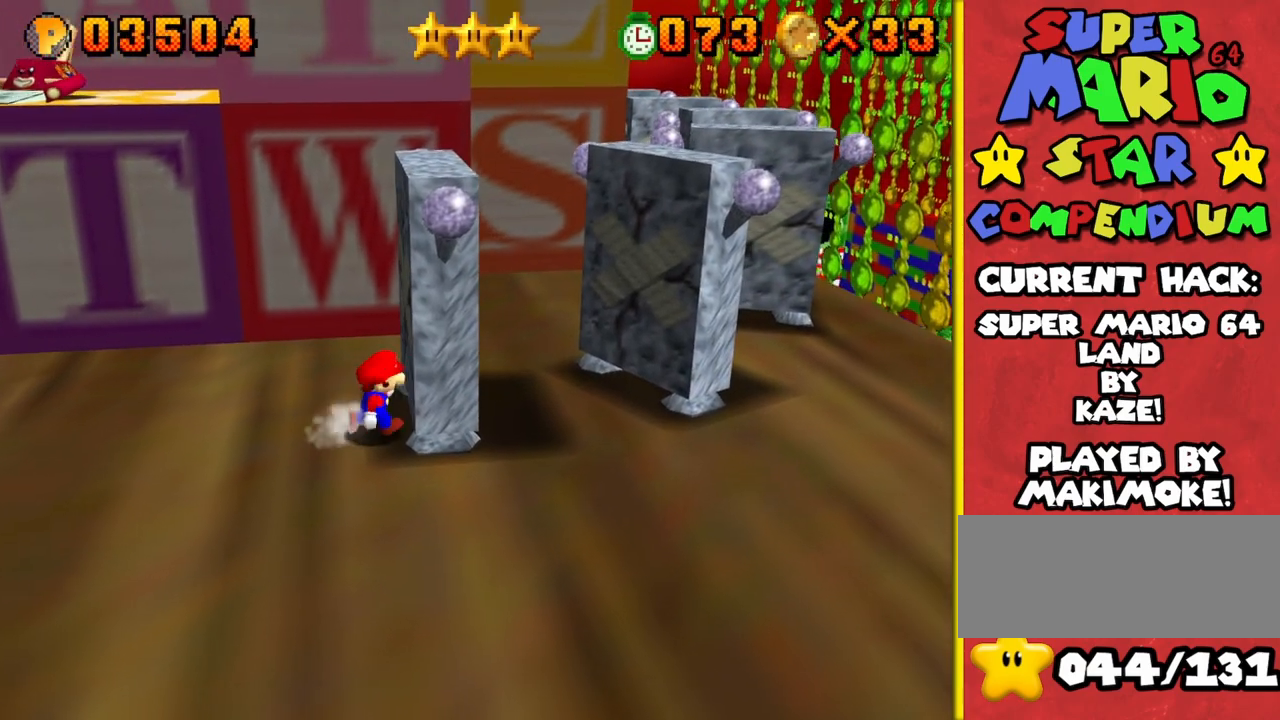
{"buttons": [], "left_stick": "left", "events": [[67, "left_stick", "center"], [83, "A", "down"], [150, "B", "down"], [183, "A", "up"], [267, "B", "up"], [467, "left_stick", "left"]]}
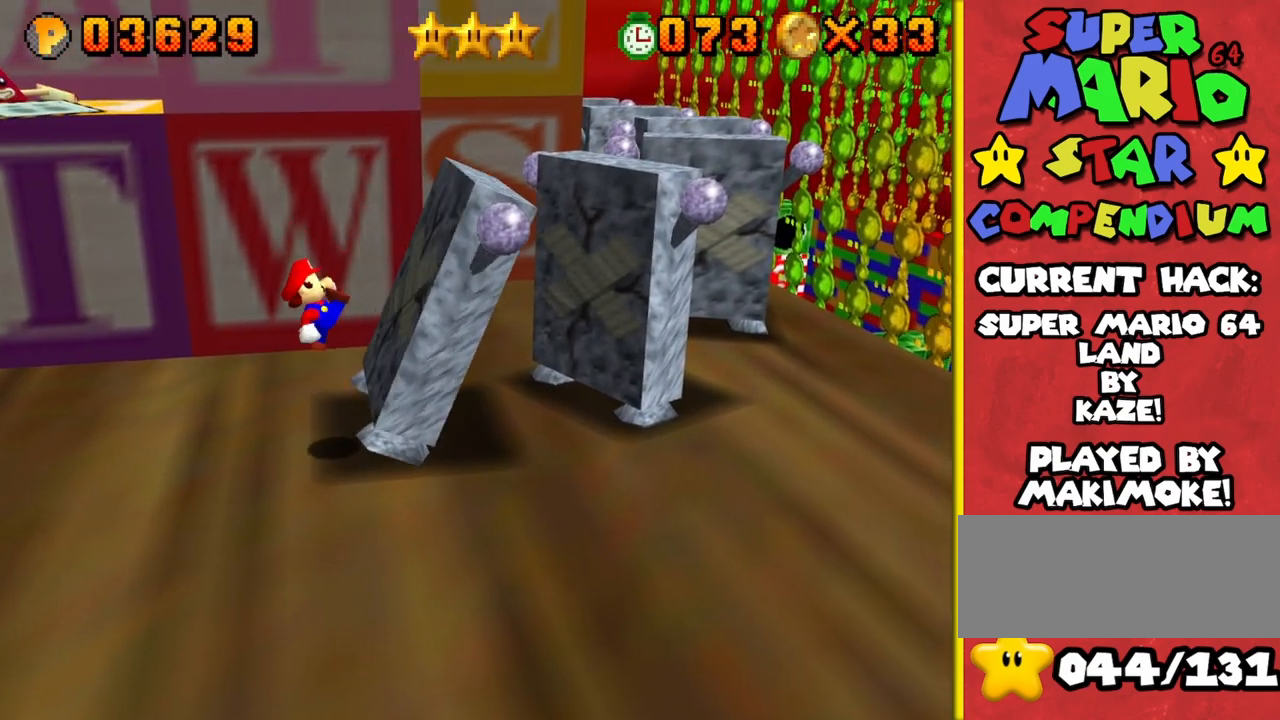
{"buttons": ["C_LEFT"], "left_stick": "up-left", "events": [[200, "left_stick", "up-left"], [450, "C_LEFT", "down"]]}
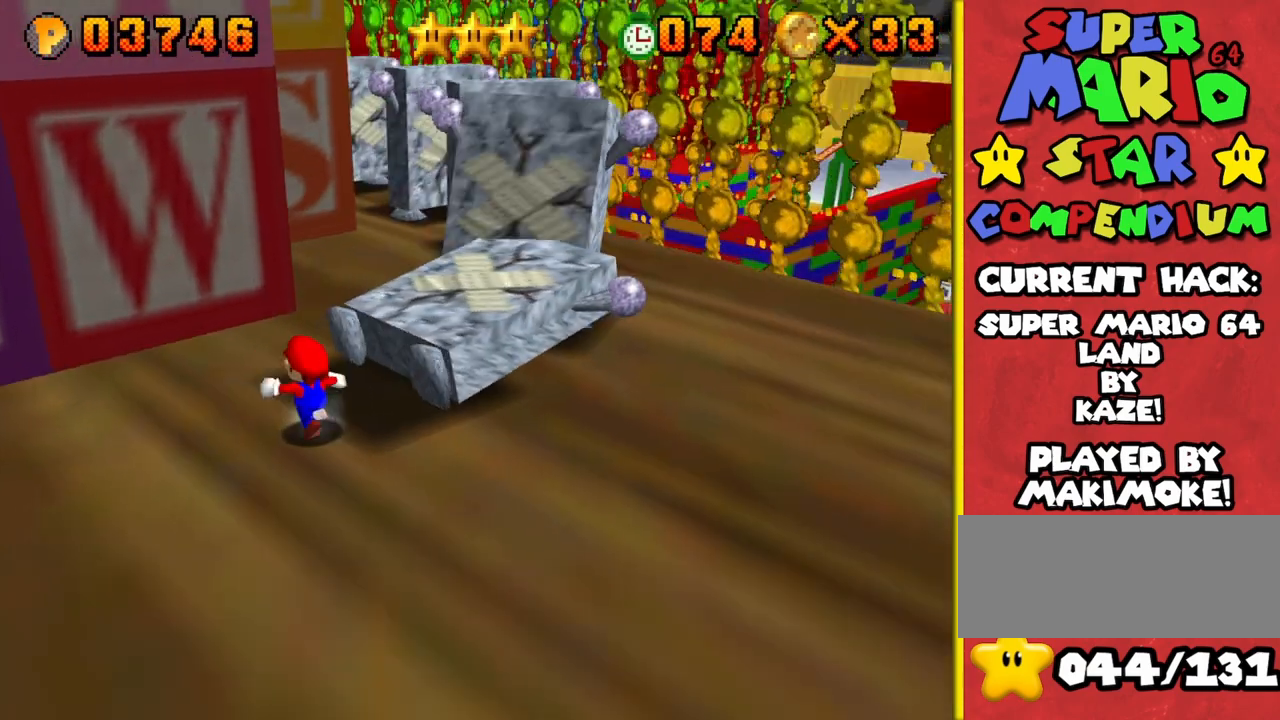
{"buttons": [], "left_stick": "up-left", "events": [[83, "left_stick", "left"], [100, "C_LEFT", "up"], [200, "C_RIGHT", "down"], [300, "C_RIGHT", "up"], [500, "left_stick", "up-left"]]}
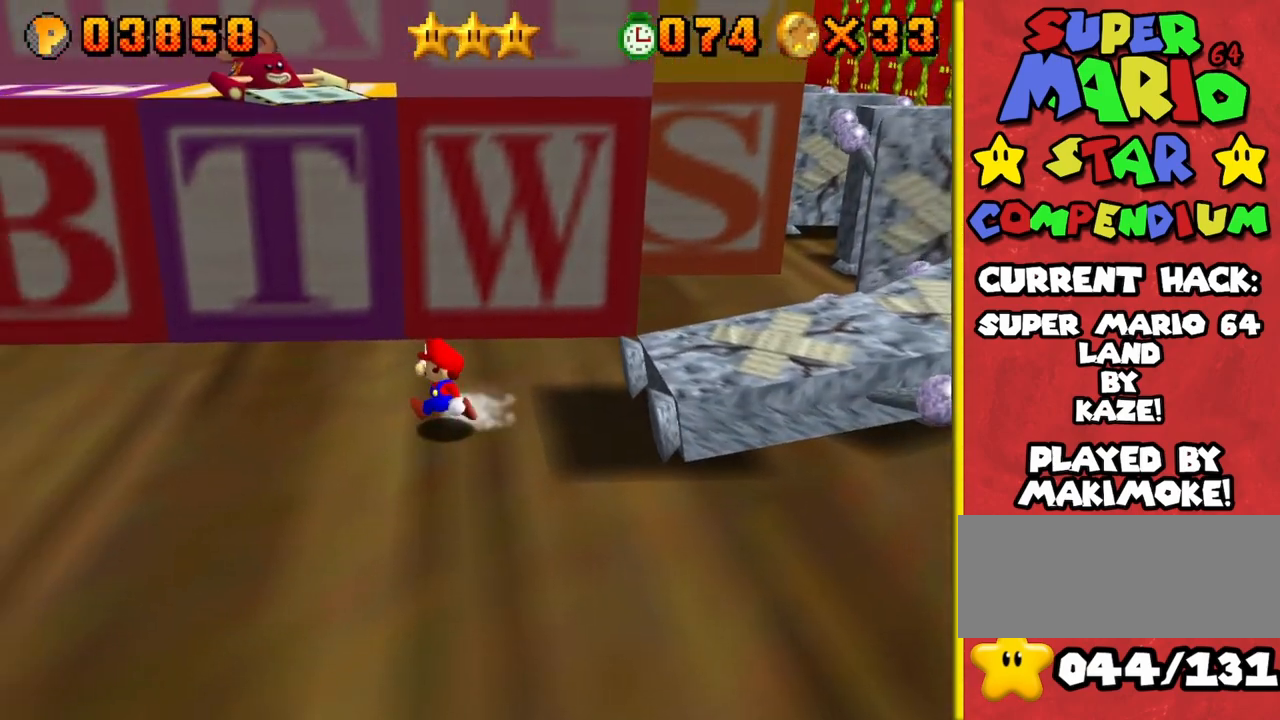
{"buttons": [], "left_stick": "up-left", "events": [[50, "A", "down"], [117, "A", "up"]]}
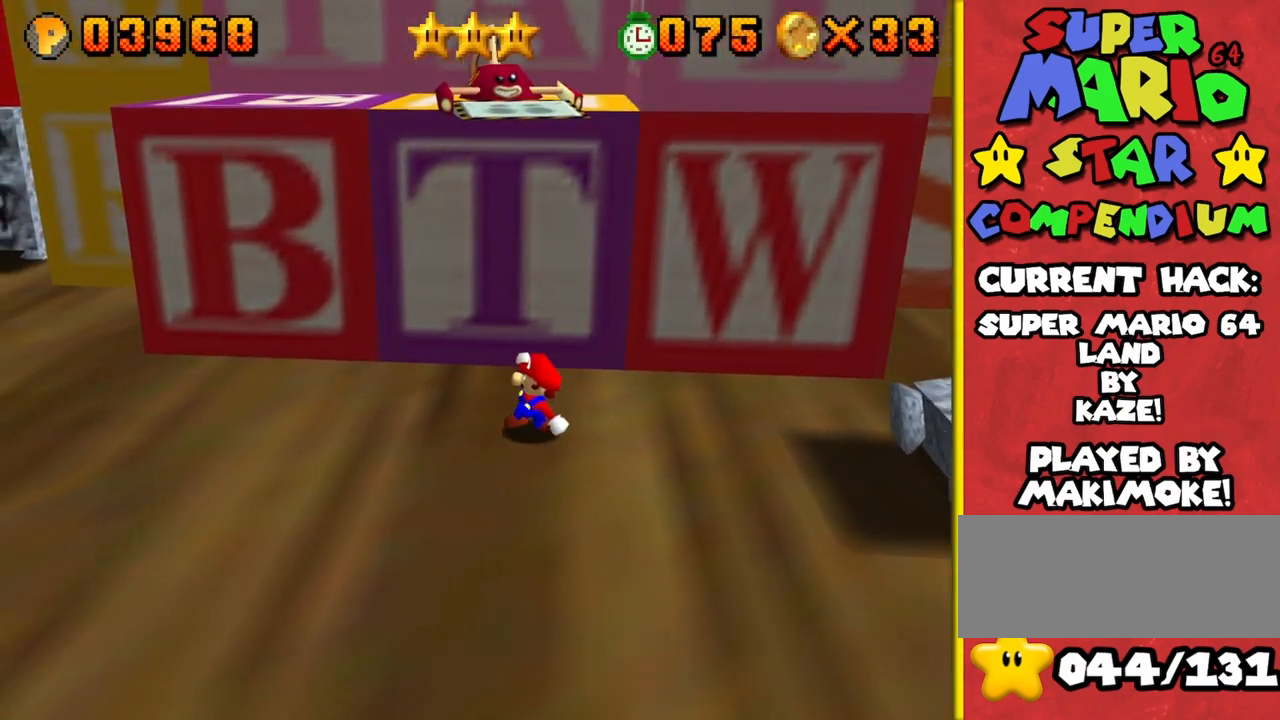
{"buttons": ["A"], "left_stick": "up", "events": [[67, "A", "down"], [367, "left_stick", "up"]]}
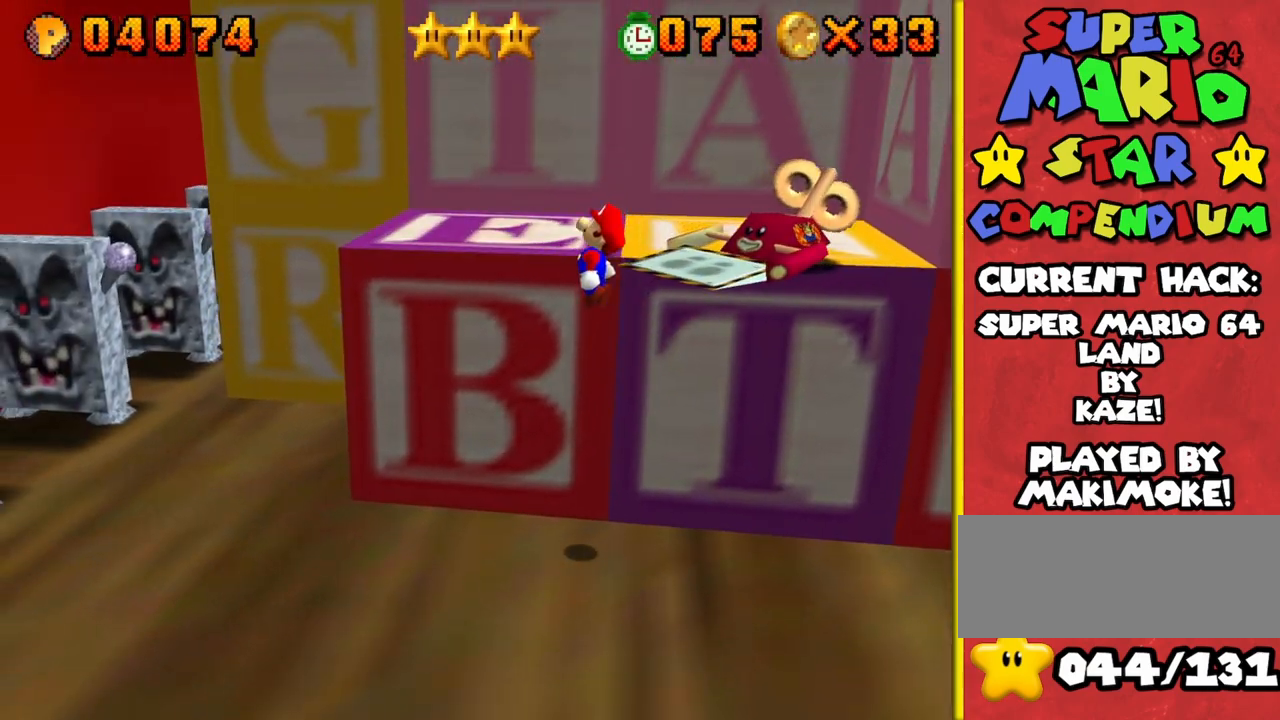
{"buttons": [], "left_stick": "center", "events": [[83, "left_stick", "up-left"], [117, "A", "up"], [333, "A", "down"], [367, "left_stick", "center"], [467, "A", "up"]]}
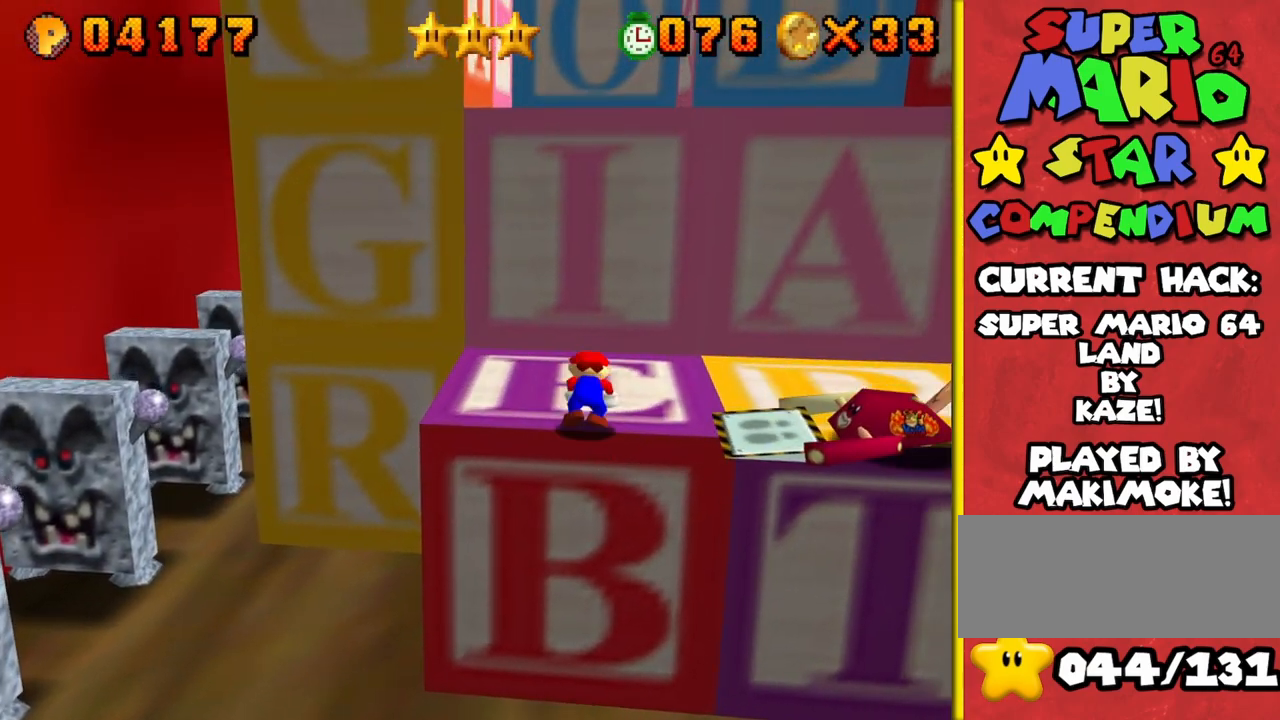
{"buttons": [], "left_stick": "up-left", "events": [[50, "left_stick", "up"], [367, "A", "down"], [433, "A", "up"], [500, "left_stick", "up-left"]]}
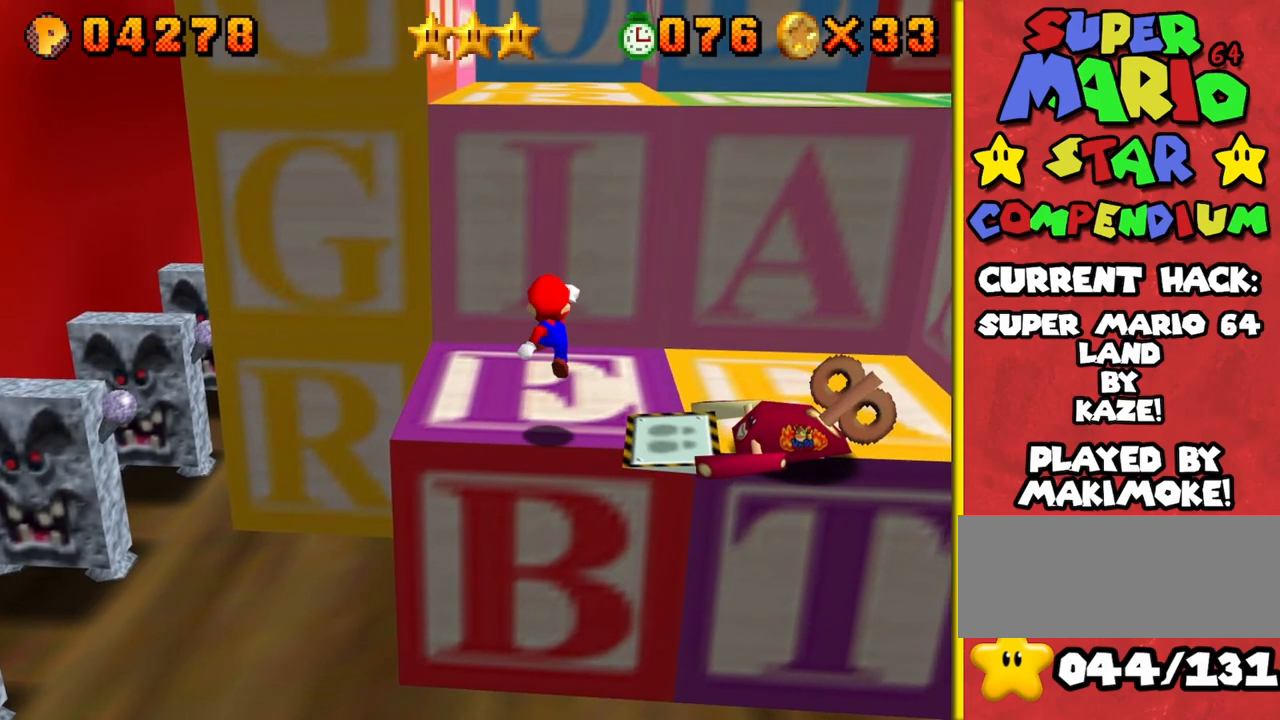
{"buttons": ["A"], "left_stick": "up", "events": [[300, "left_stick", "up"], [383, "A", "down"]]}
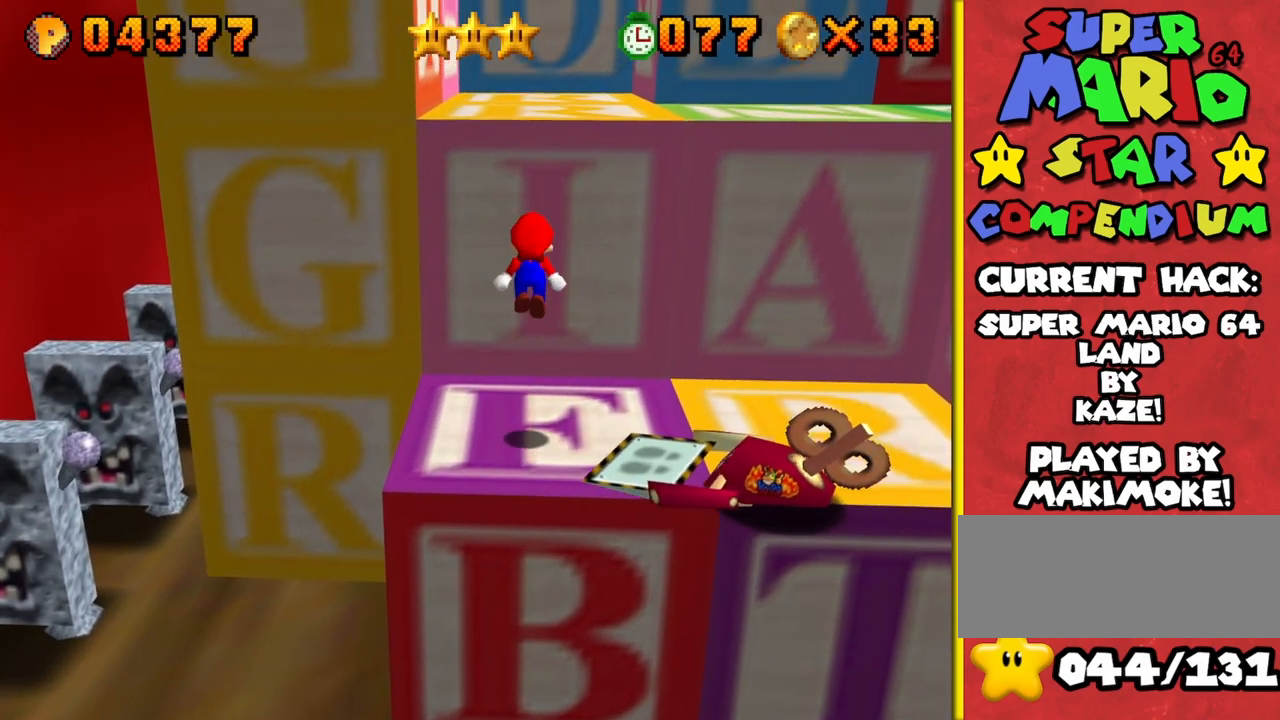
{"buttons": ["A"], "left_stick": "up", "events": [[350, "A", "up"], [467, "A", "down"]]}
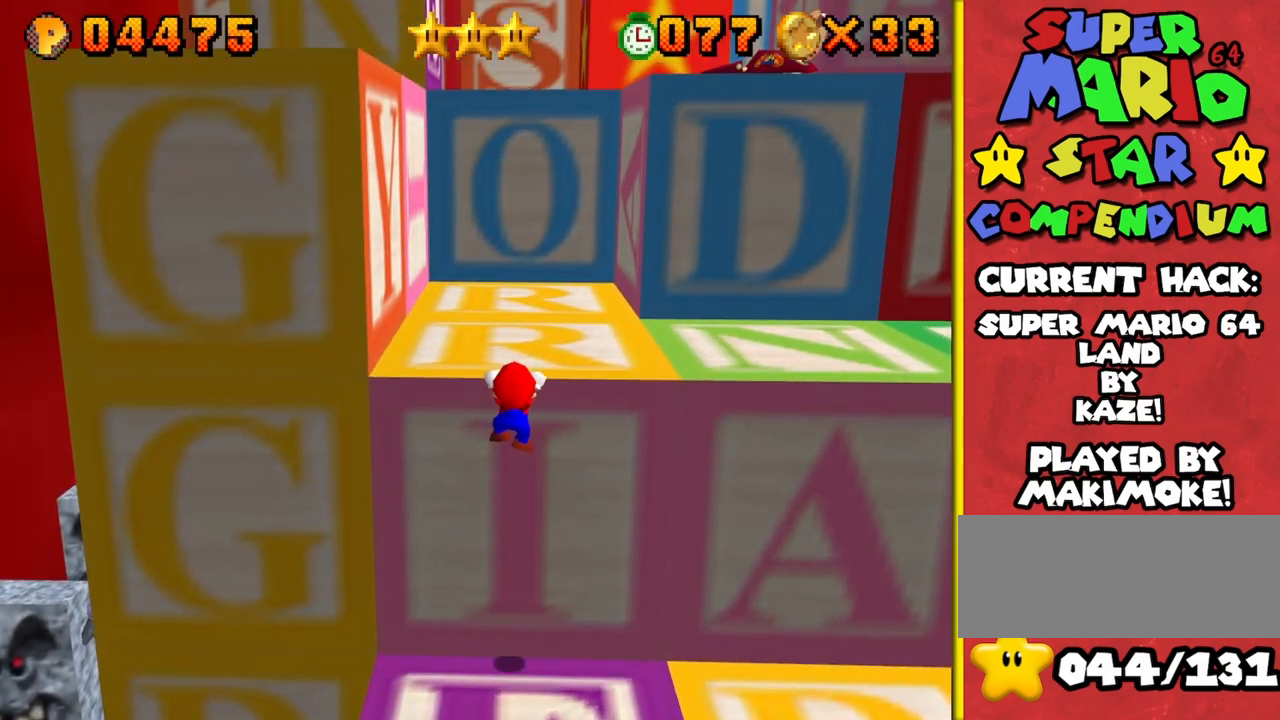
{"buttons": [], "left_stick": "up", "events": [[117, "A", "up"]]}
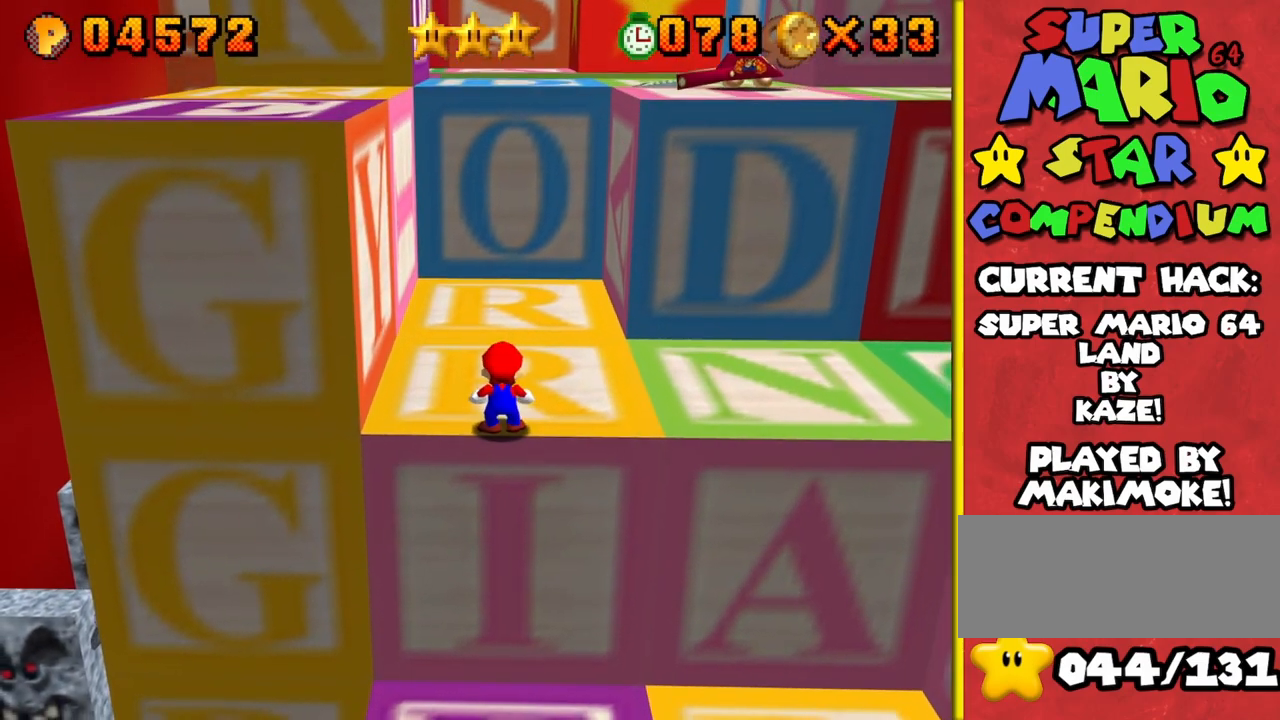
{"buttons": [], "left_stick": "up", "events": [[33, "A", "down"], [117, "A", "up"], [233, "left_stick", "up-left"], [350, "left_stick", "up"], [433, "A", "down"], [483, "A", "up"]]}
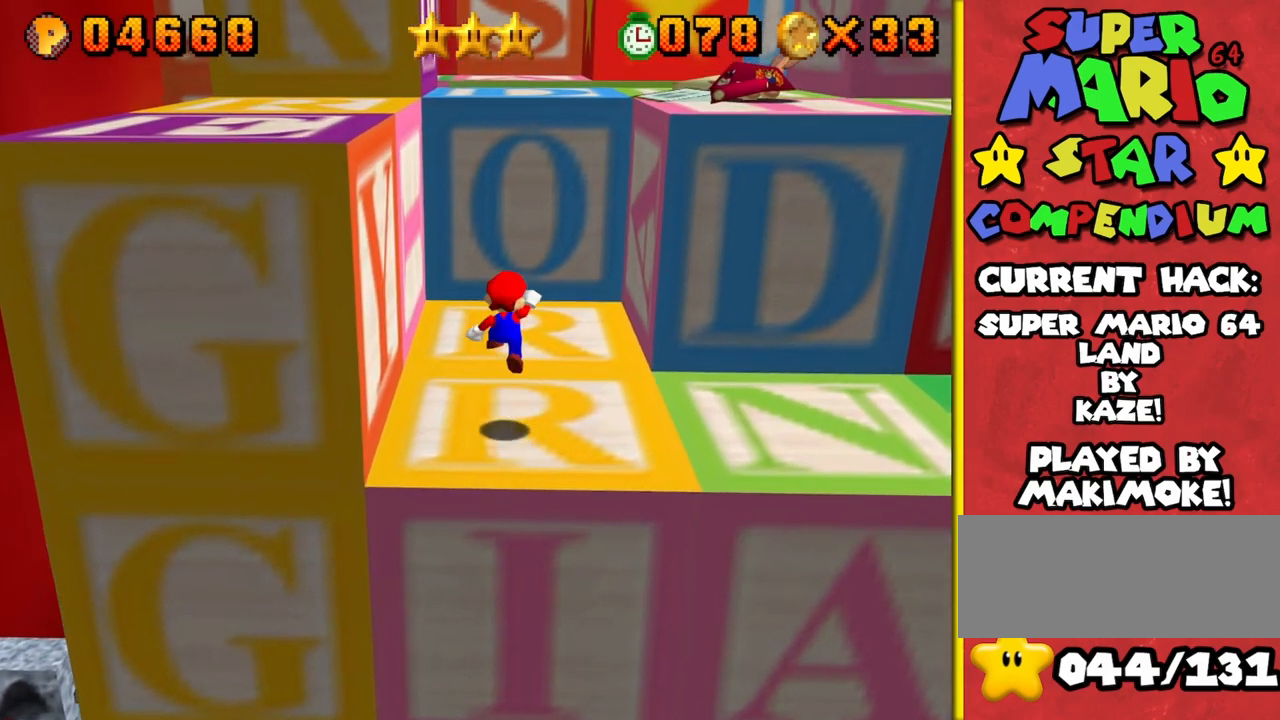
{"buttons": ["A"], "left_stick": "up", "events": [[217, "left_stick", "left"], [333, "left_stick", "center"], [383, "left_stick", "up"], [467, "A", "down"]]}
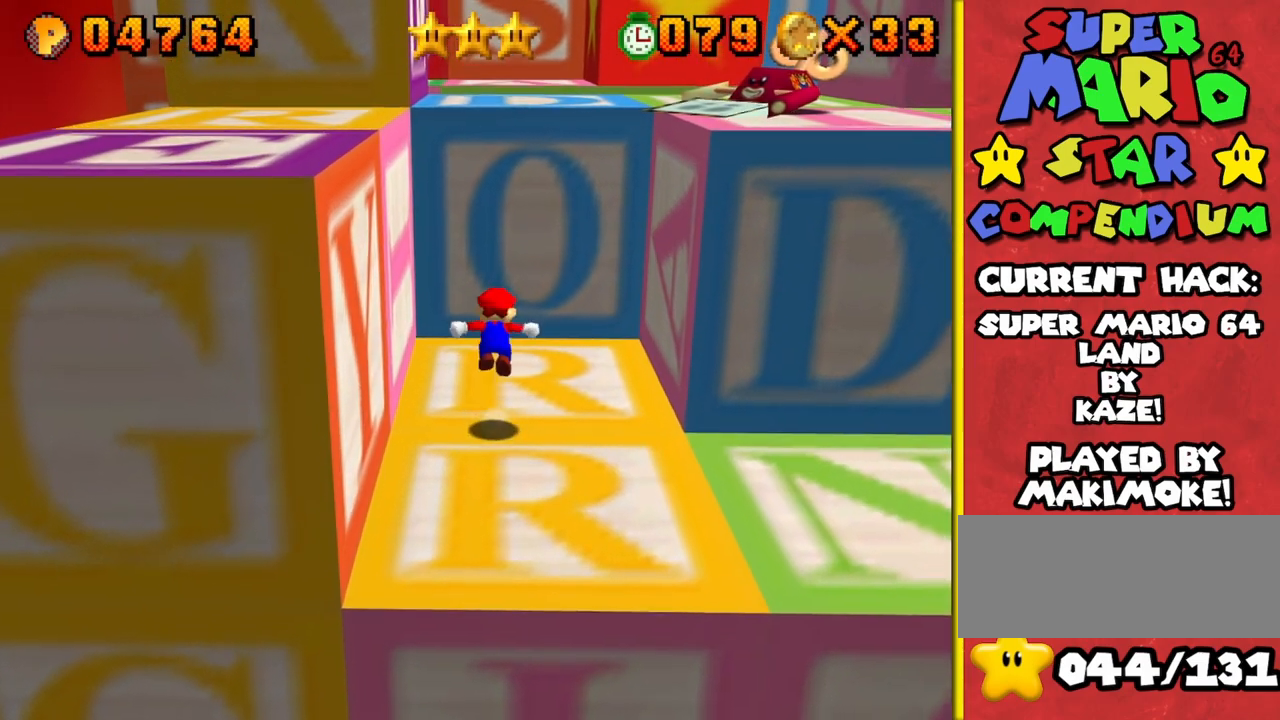
{"buttons": ["A"], "left_stick": "down", "events": [[33, "A", "up"], [133, "left_stick", "up-right"], [450, "left_stick", "down"], [483, "A", "down"]]}
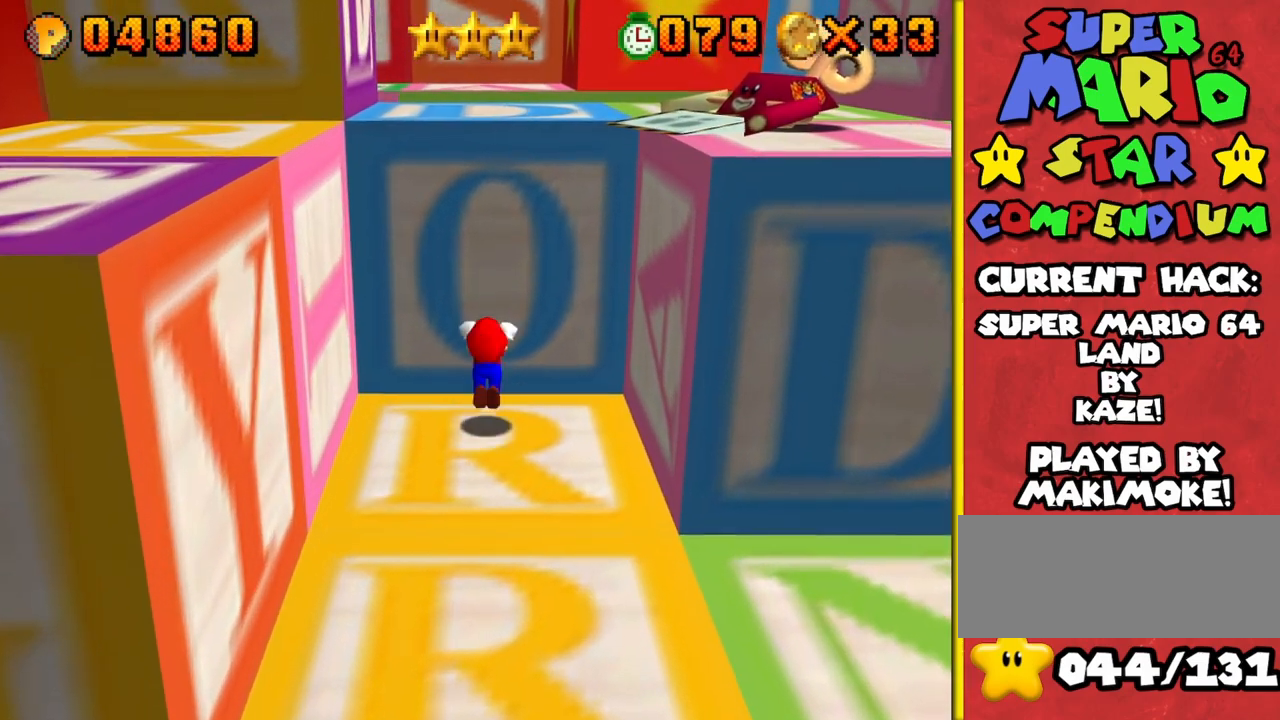
{"buttons": [], "left_stick": "up", "events": [[67, "left_stick", "down-left"], [267, "left_stick", "up"], [400, "A", "up"]]}
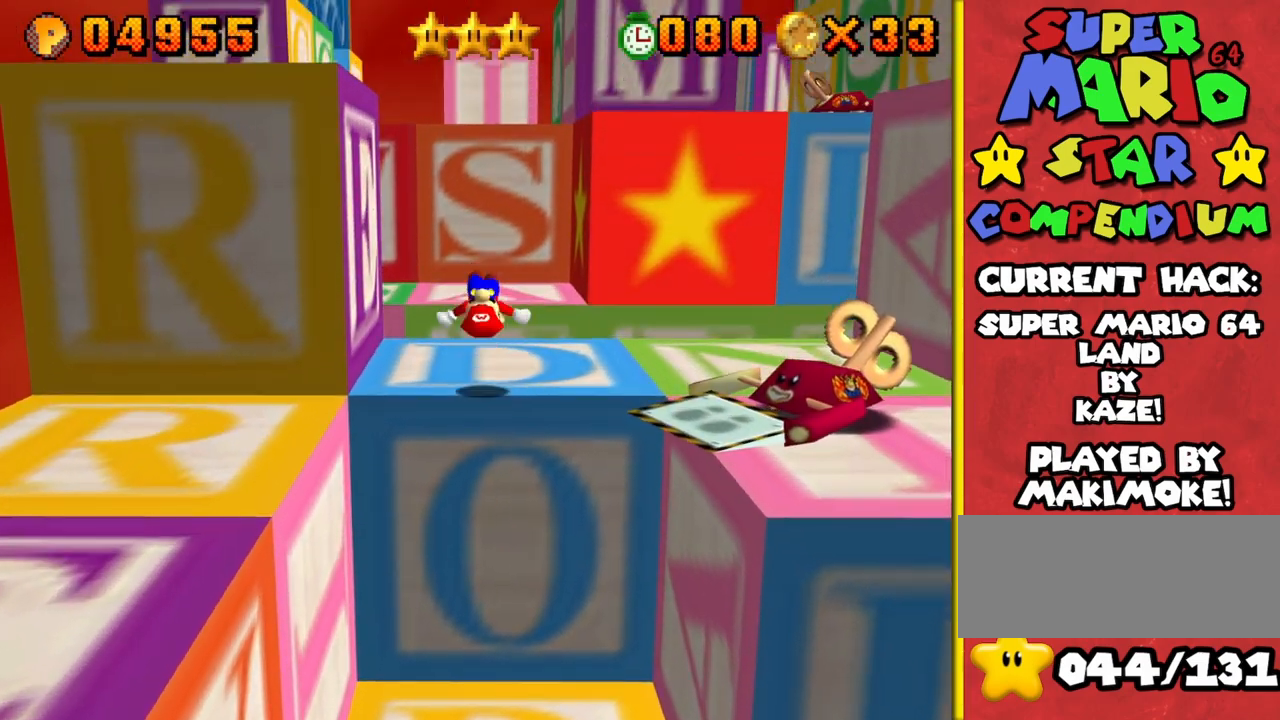
{"buttons": [], "left_stick": "up", "events": [[67, "left_stick", "up-left"], [283, "left_stick", "up"]]}
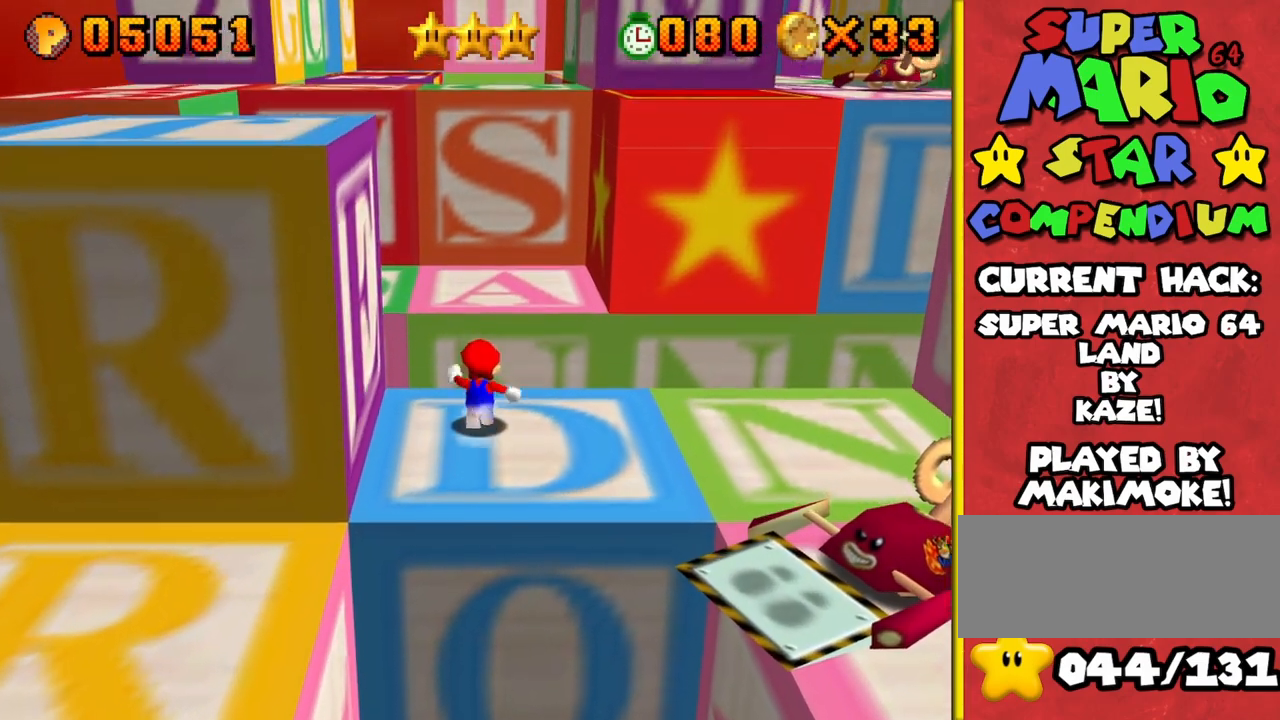
{"buttons": [], "left_stick": "up-left", "events": [[117, "A", "down"], [350, "left_stick", "up-left"], [383, "A", "up"], [383, "C_RIGHT", "down"], [483, "C_RIGHT", "up"]]}
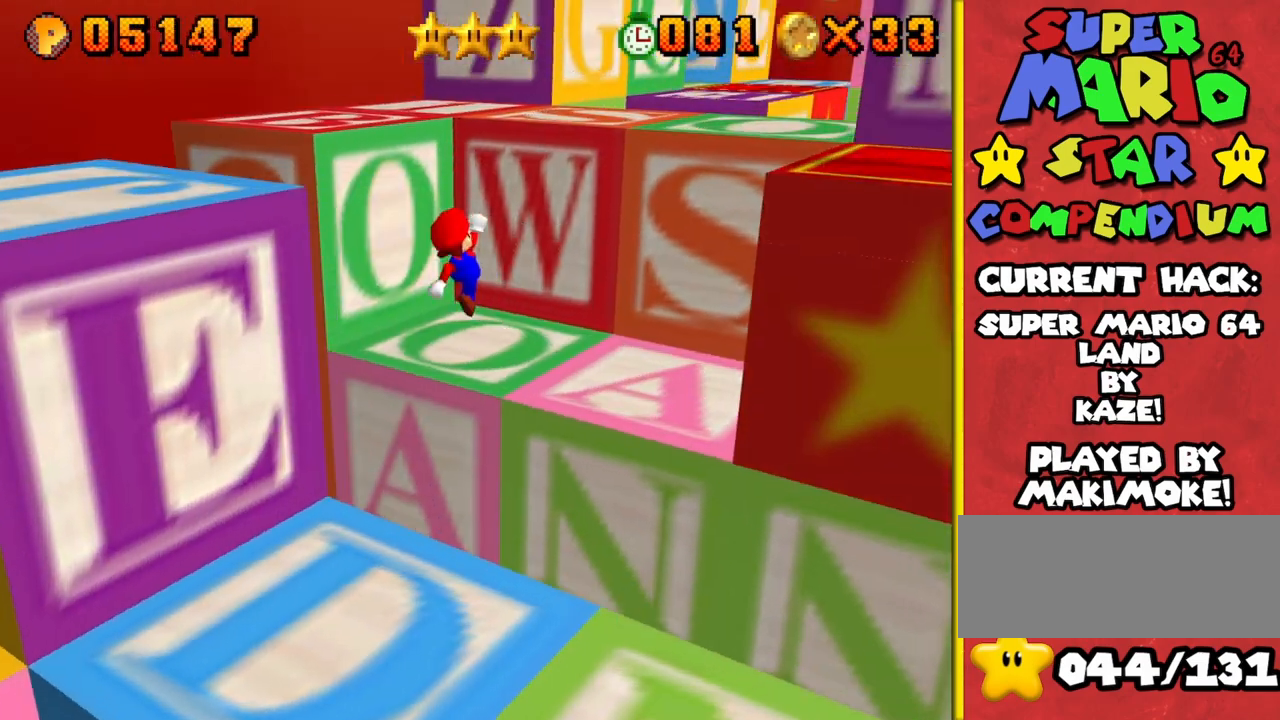
{"buttons": ["A"], "left_stick": "up-right", "events": [[233, "left_stick", "up"], [350, "left_stick", "up-right"], [500, "A", "down"]]}
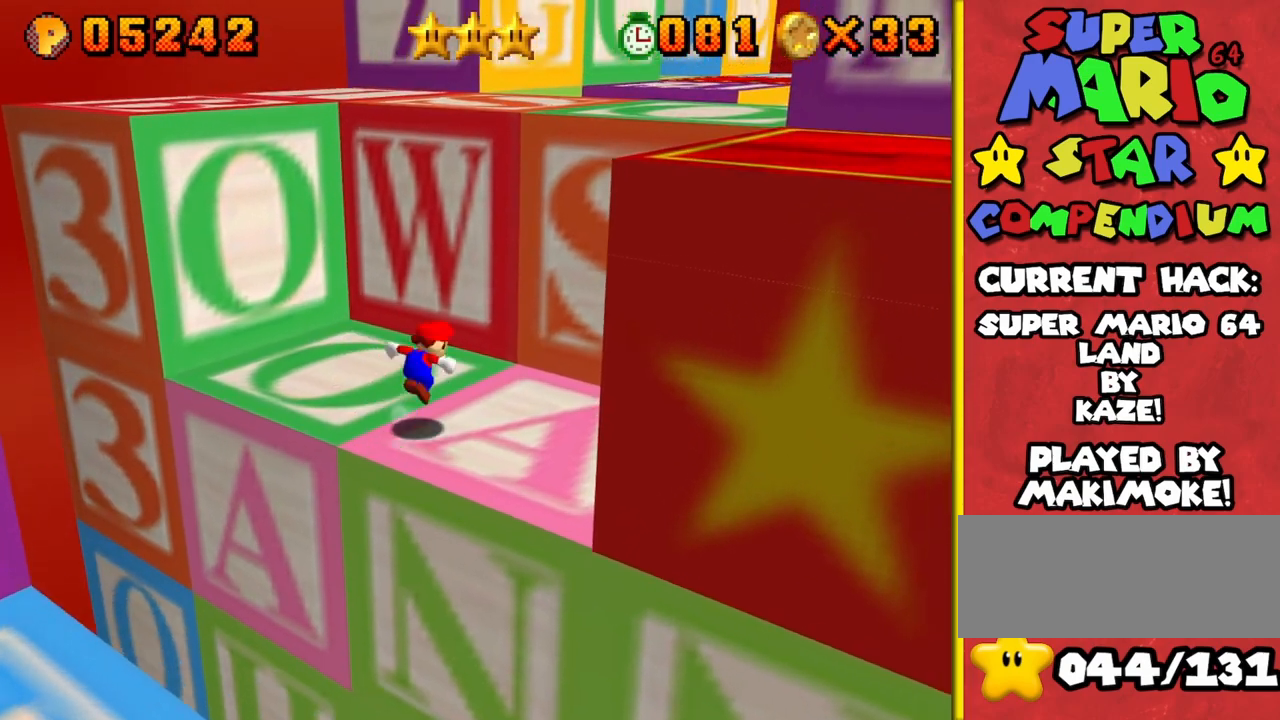
{"buttons": ["A"], "left_stick": "up-right", "events": [[100, "left_stick", "left"], [333, "left_stick", "up"], [467, "left_stick", "up-right"]]}
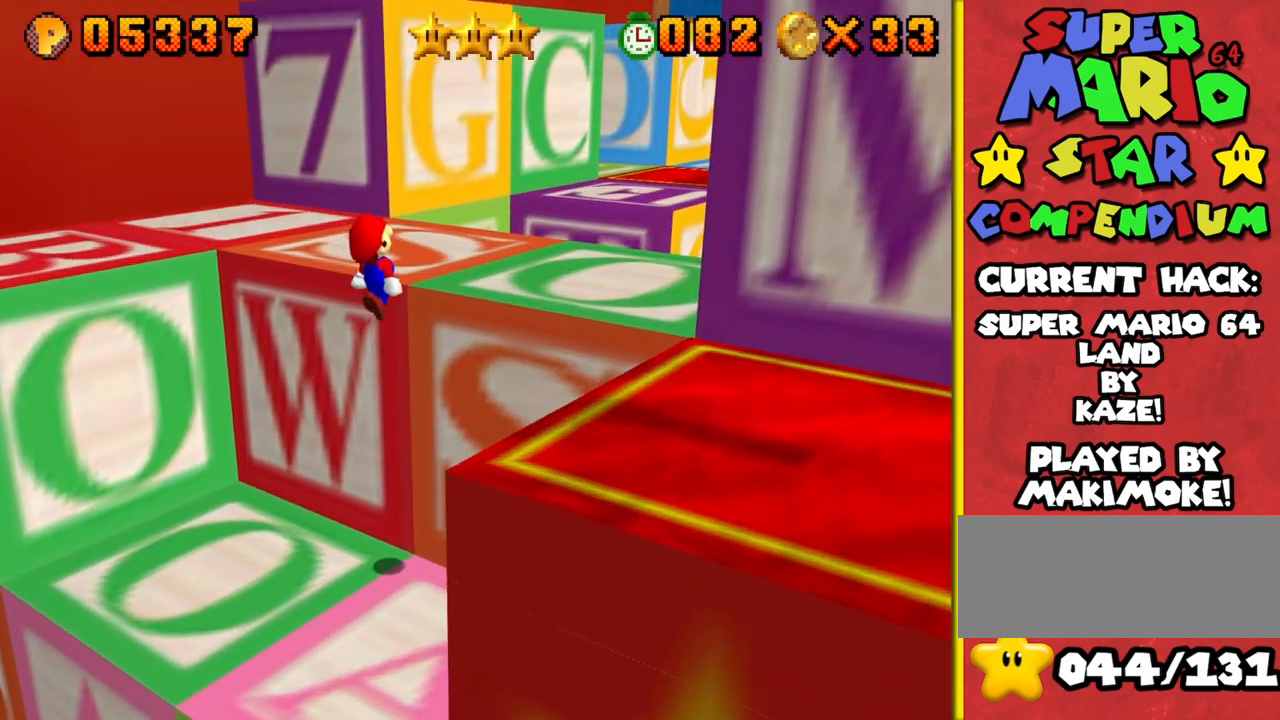
{"buttons": [], "left_stick": "up", "events": [[33, "A", "up"], [217, "C_LEFT", "down"], [300, "C_LEFT", "up"], [300, "left_stick", "up"], [383, "A", "down"], [500, "A", "up"]]}
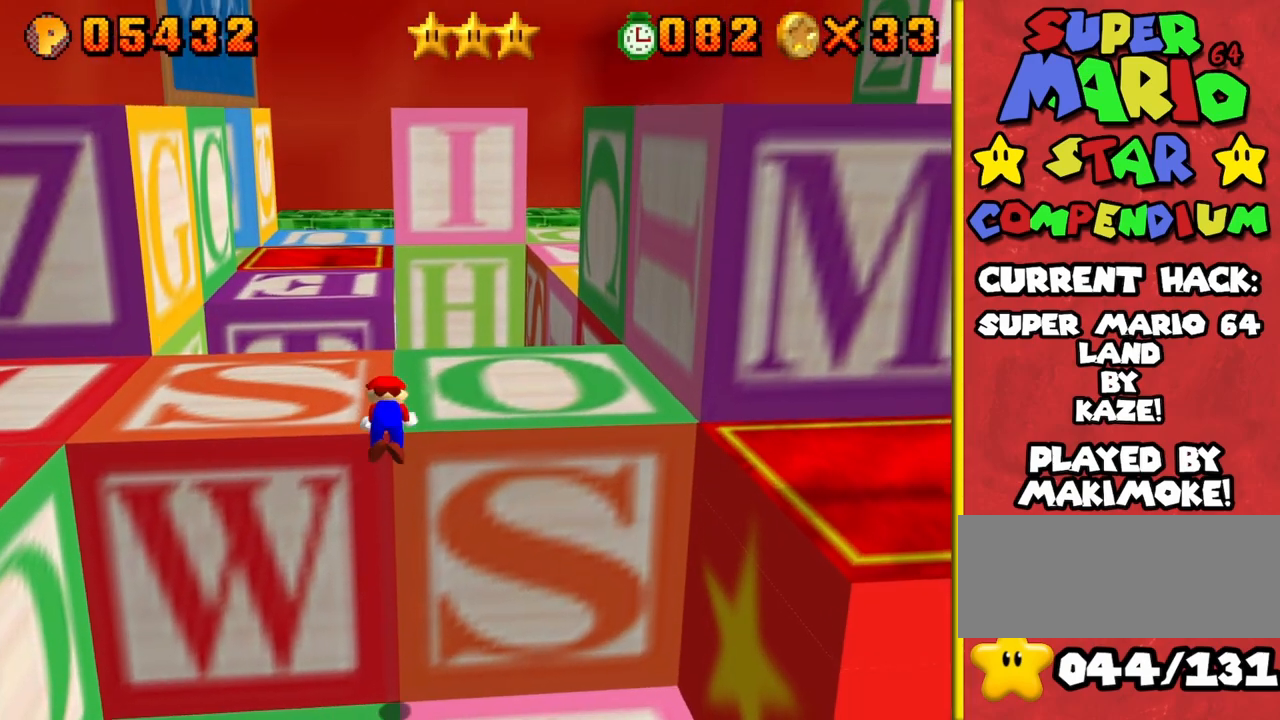
{"buttons": [], "left_stick": "up-left", "events": [[33, "left_stick", "up-left"]]}
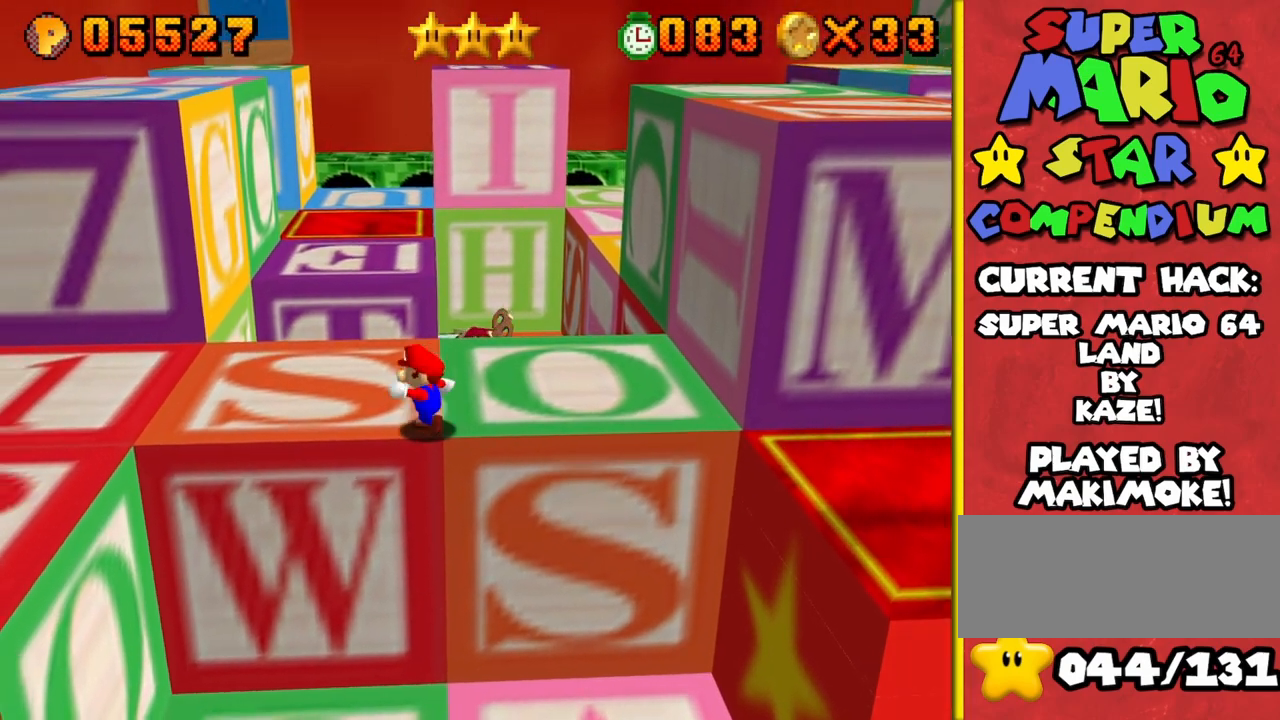
{"buttons": ["Z"], "left_stick": "up", "events": [[317, "left_stick", "up"], [483, "Z", "down"]]}
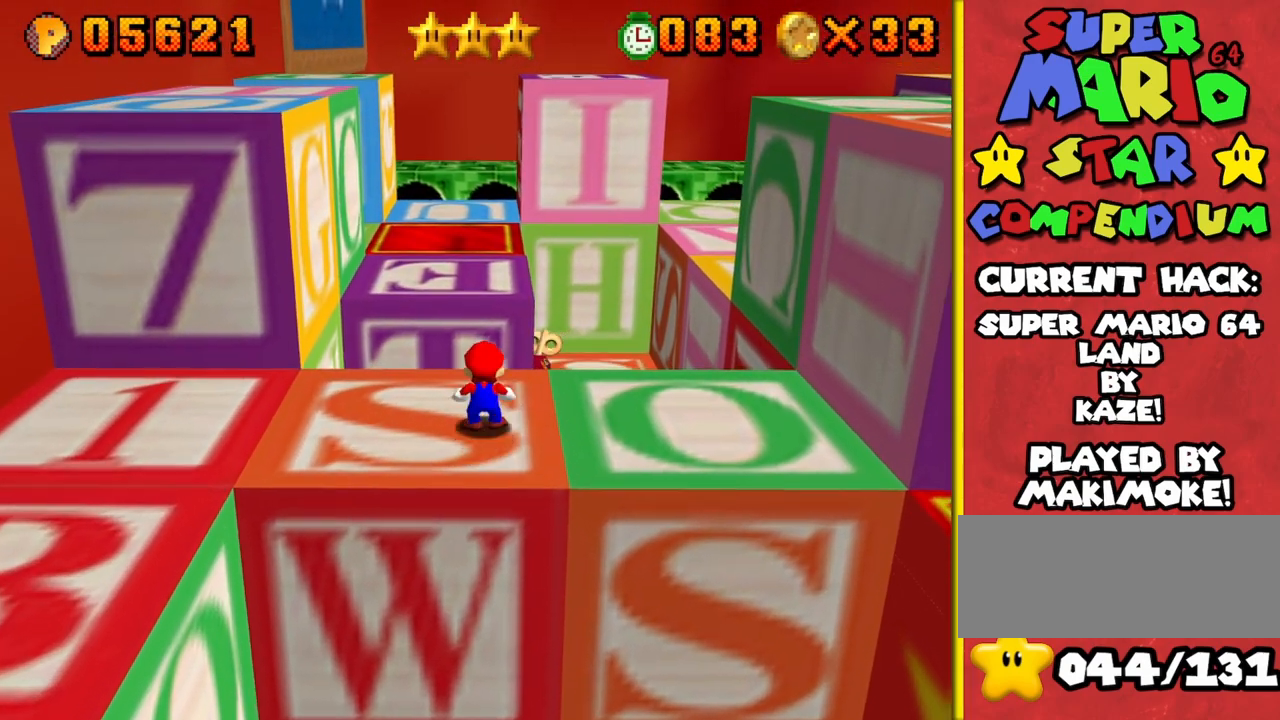
{"buttons": ["Z"], "left_stick": "down", "events": [[67, "A", "down"], [167, "A", "up"], [217, "left_stick", "center"], [483, "left_stick", "down"]]}
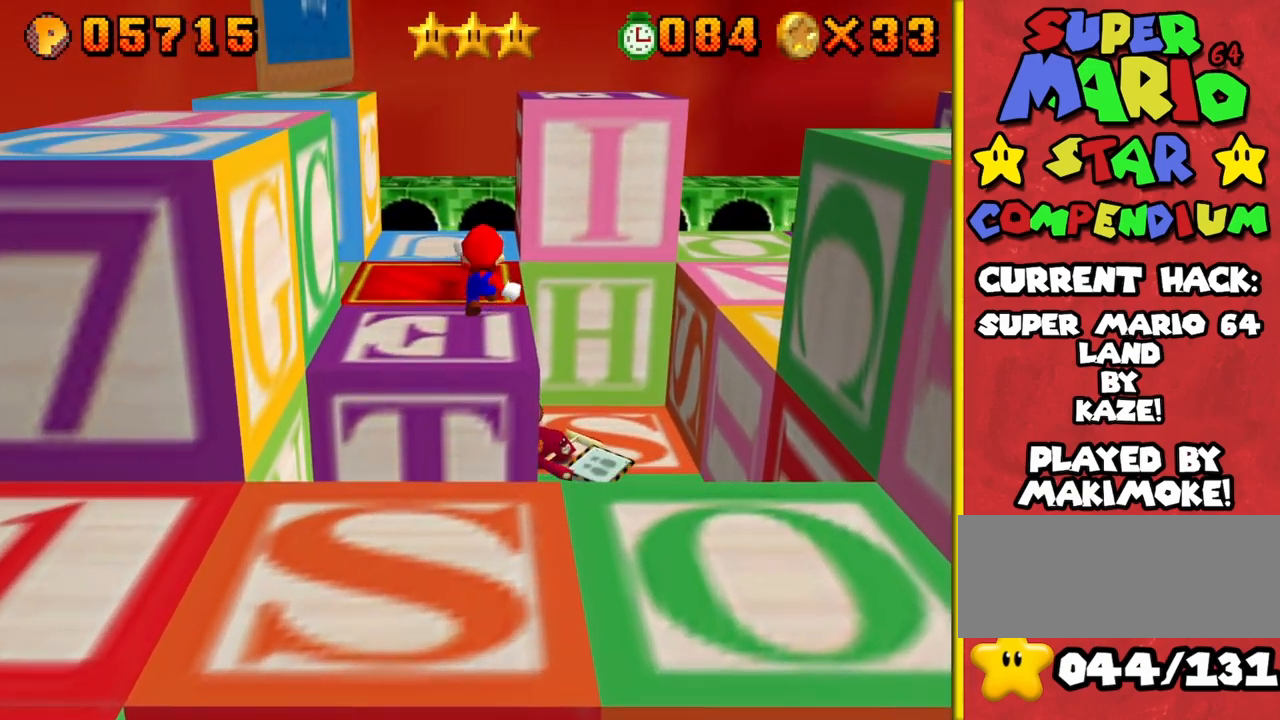
{"buttons": [], "left_stick": "up", "events": [[167, "left_stick", "right"], [233, "left_stick", "up"], [450, "Z", "up"]]}
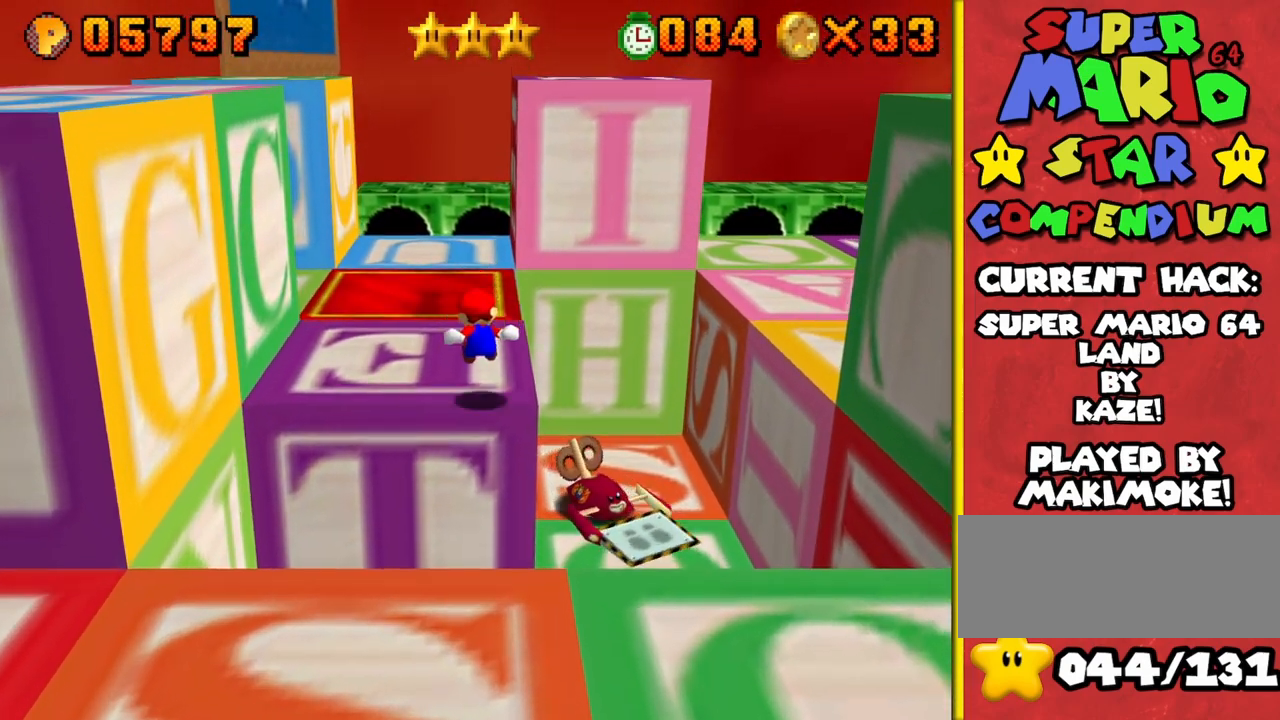
{"buttons": [], "left_stick": "up", "events": [[283, "A", "down"], [483, "A", "up"]]}
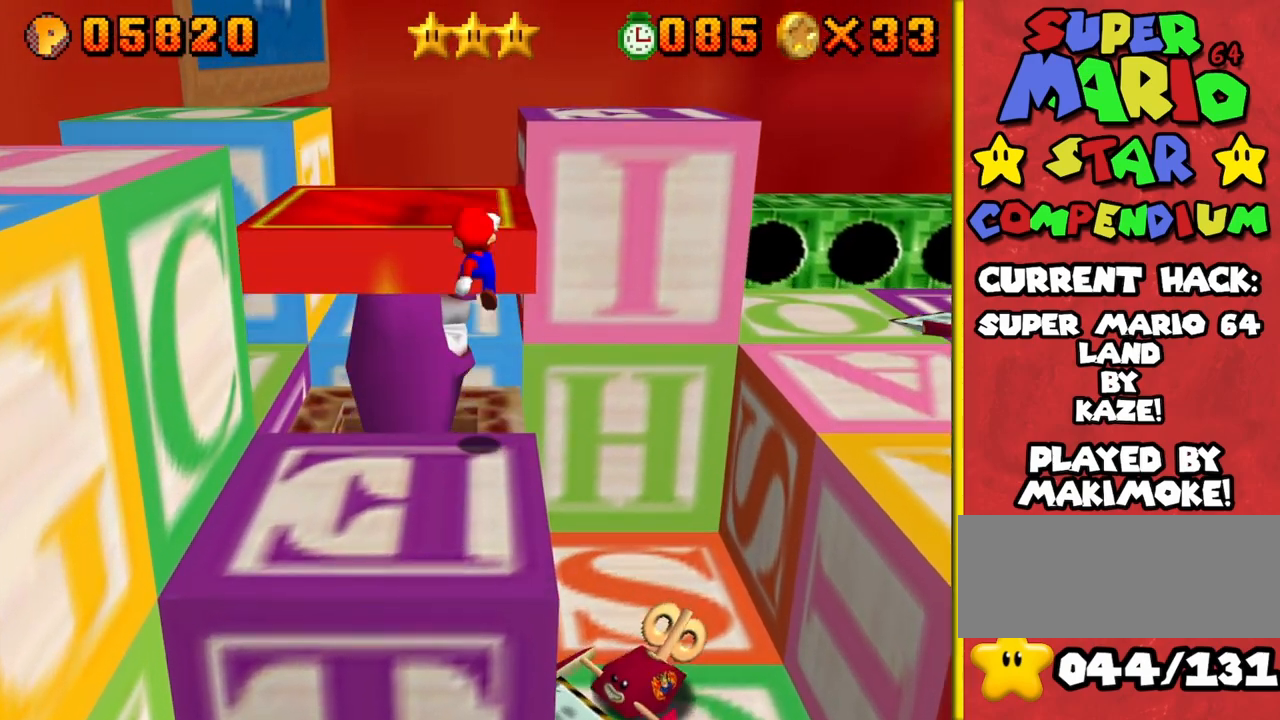
{"buttons": [], "left_stick": "up", "events": [[17, "left_stick", "up-left"], [183, "left_stick", "down-left"], [383, "left_stick", "up"]]}